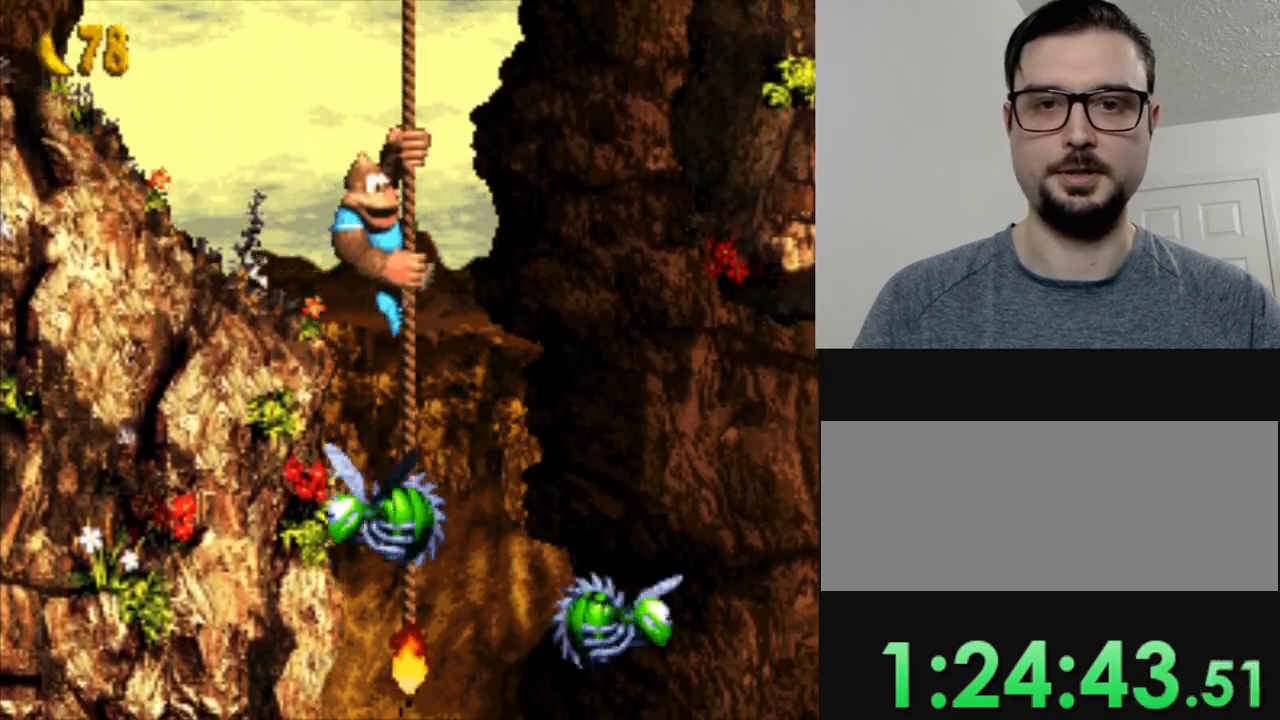
Gameplay with a controller (Nintendo layout); each line is a JSON object with the inputs held at the frame after it. "events" lists button and stick changes between this image and that frame as [ms after this image, input, new state], when the widget could be followed in between. Not read: DPAD_UP L3 R3.
{"buttons": ["Y"], "events": []}
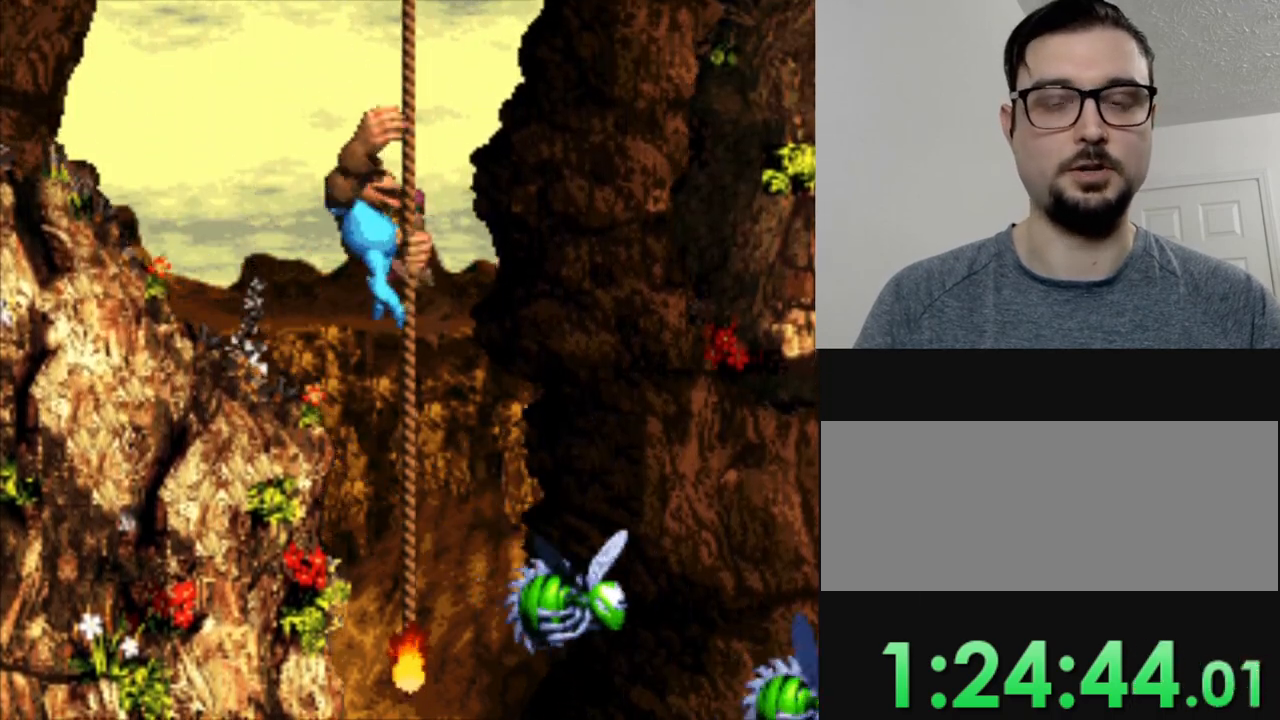
{"buttons": ["Y"], "events": []}
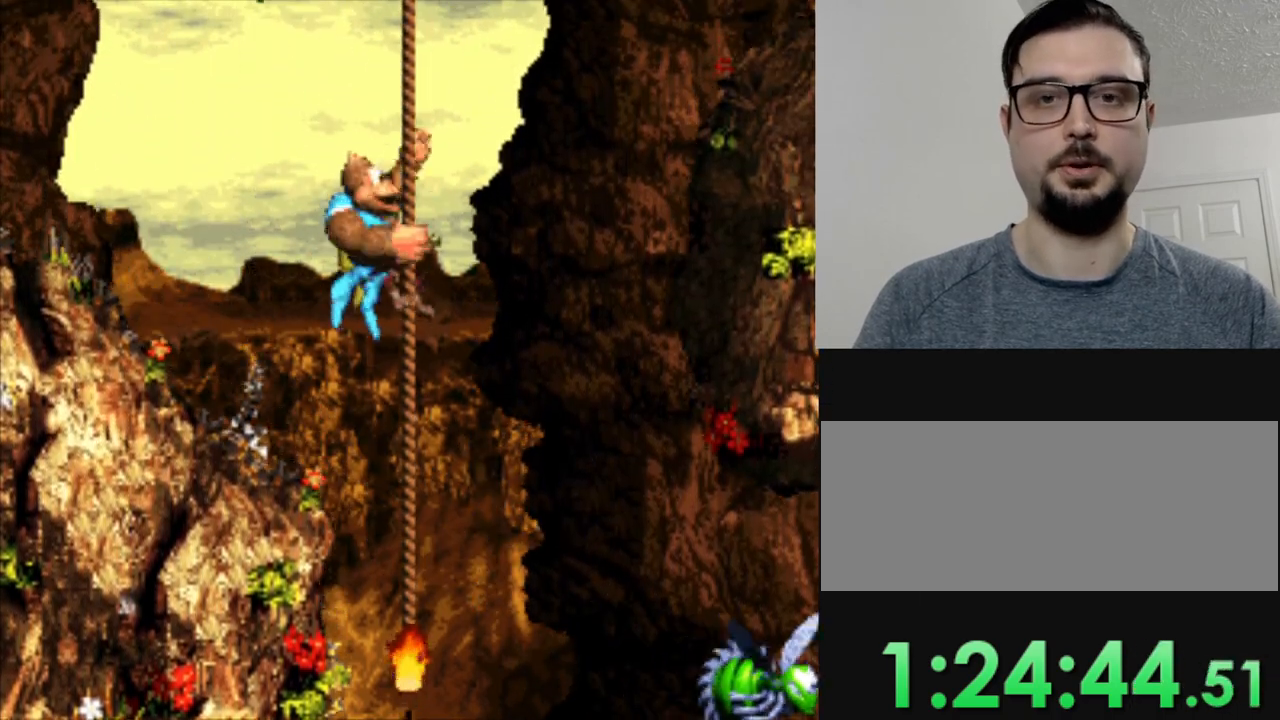
{"buttons": ["Y", "DPAD_RIGHT"], "events": [[484, "DPAD_RIGHT", "down"]]}
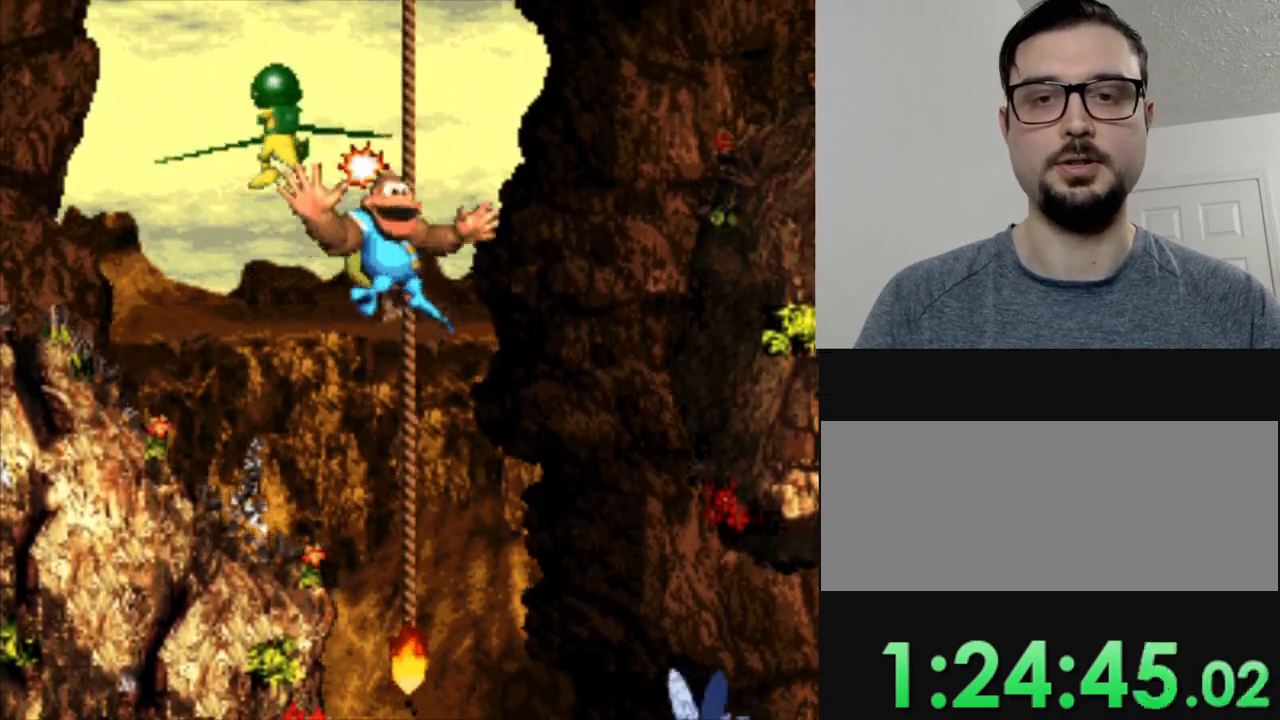
{"buttons": ["Y"], "events": [[167, "DPAD_RIGHT", "up"]]}
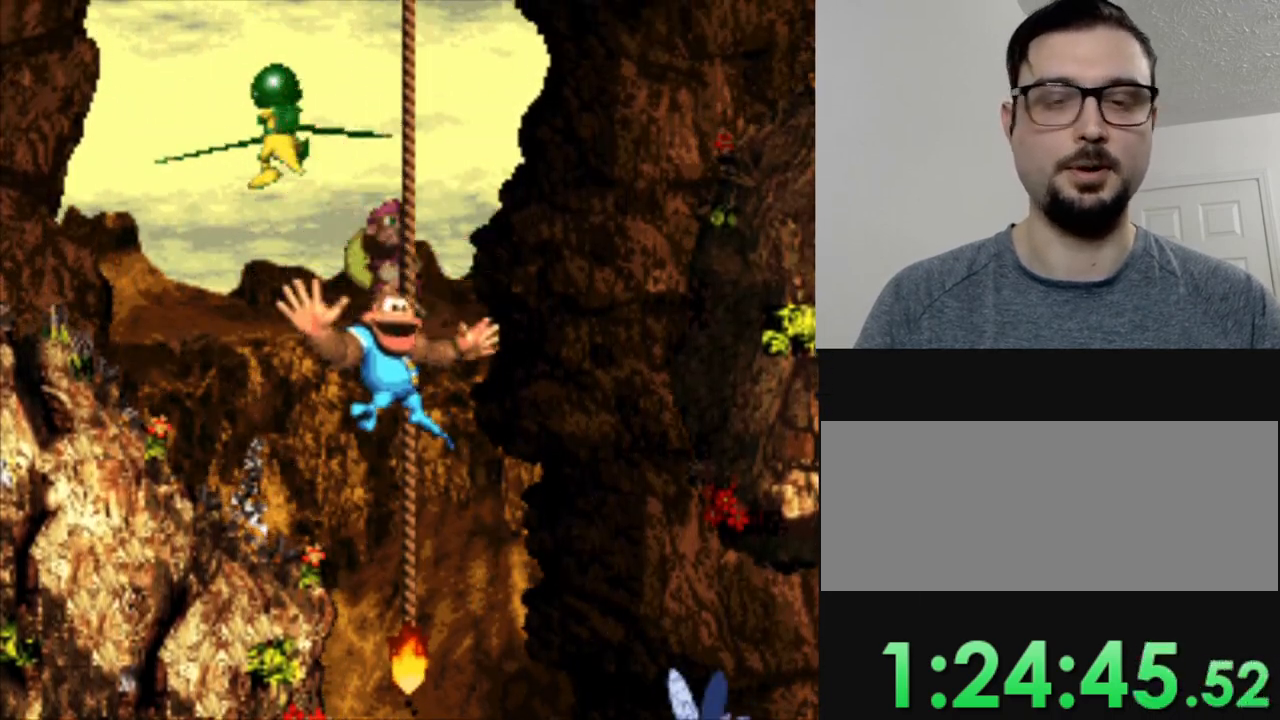
{"buttons": ["Y", "DPAD_RIGHT"], "events": [[434, "DPAD_RIGHT", "down"]]}
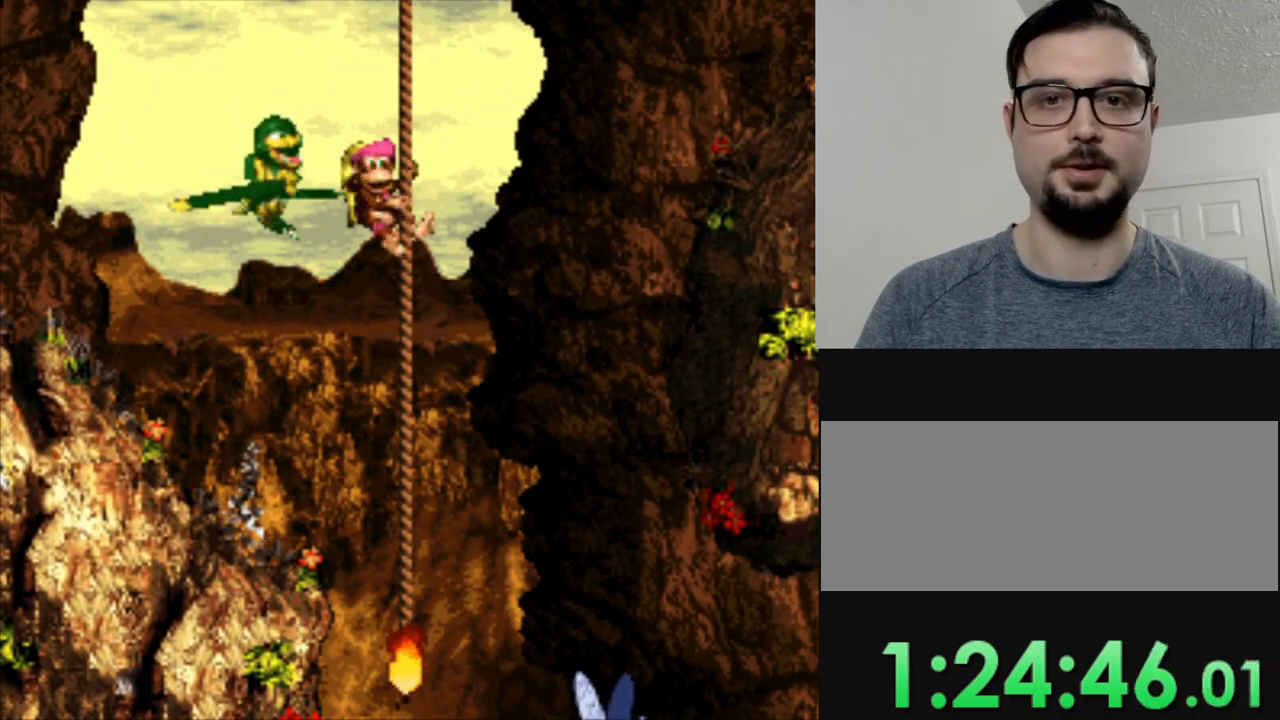
{"buttons": ["Y"], "events": [[100, "DPAD_RIGHT", "up"]]}
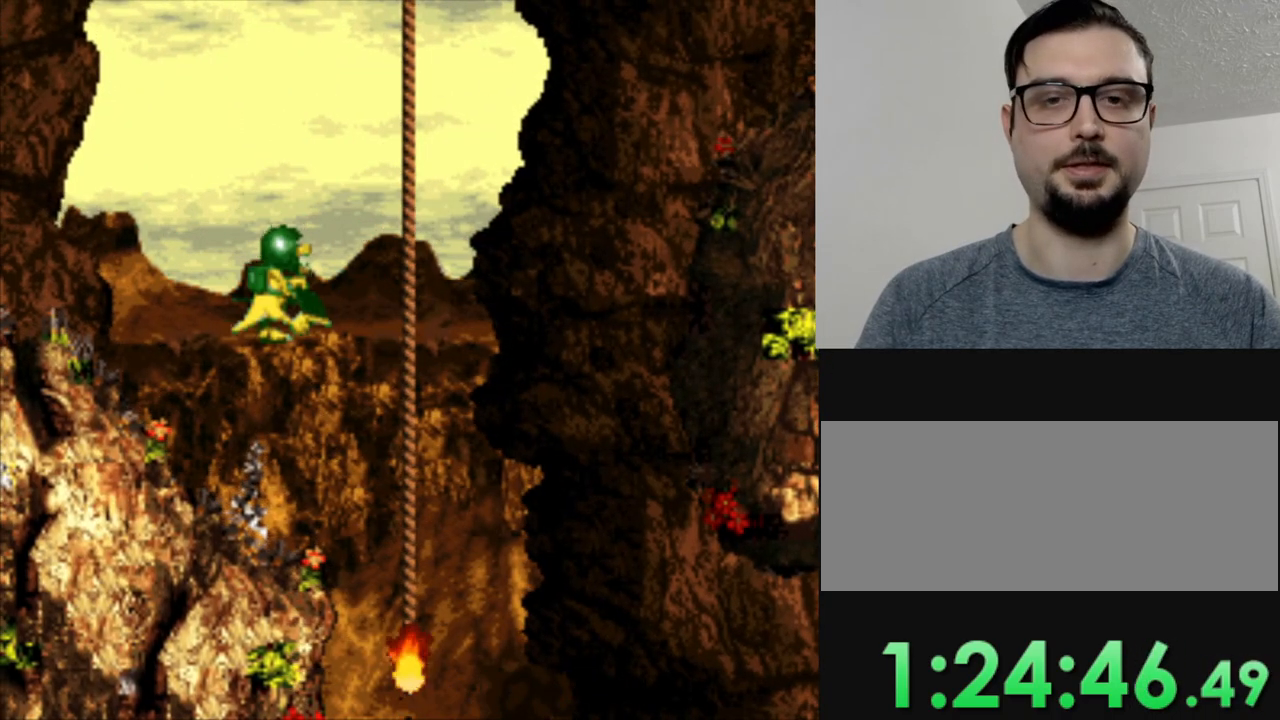
{"buttons": ["Y"], "events": []}
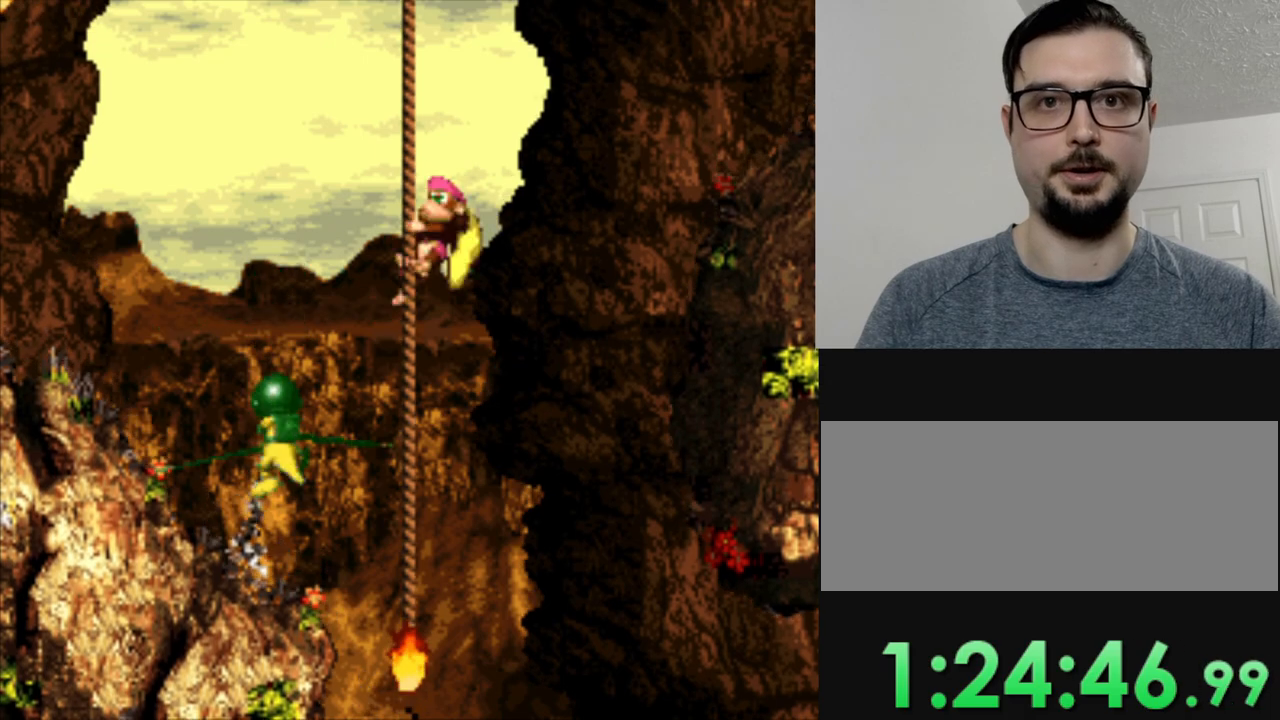
{"buttons": ["Y"], "events": [[200, "DPAD_LEFT", "down"], [350, "DPAD_LEFT", "up"]]}
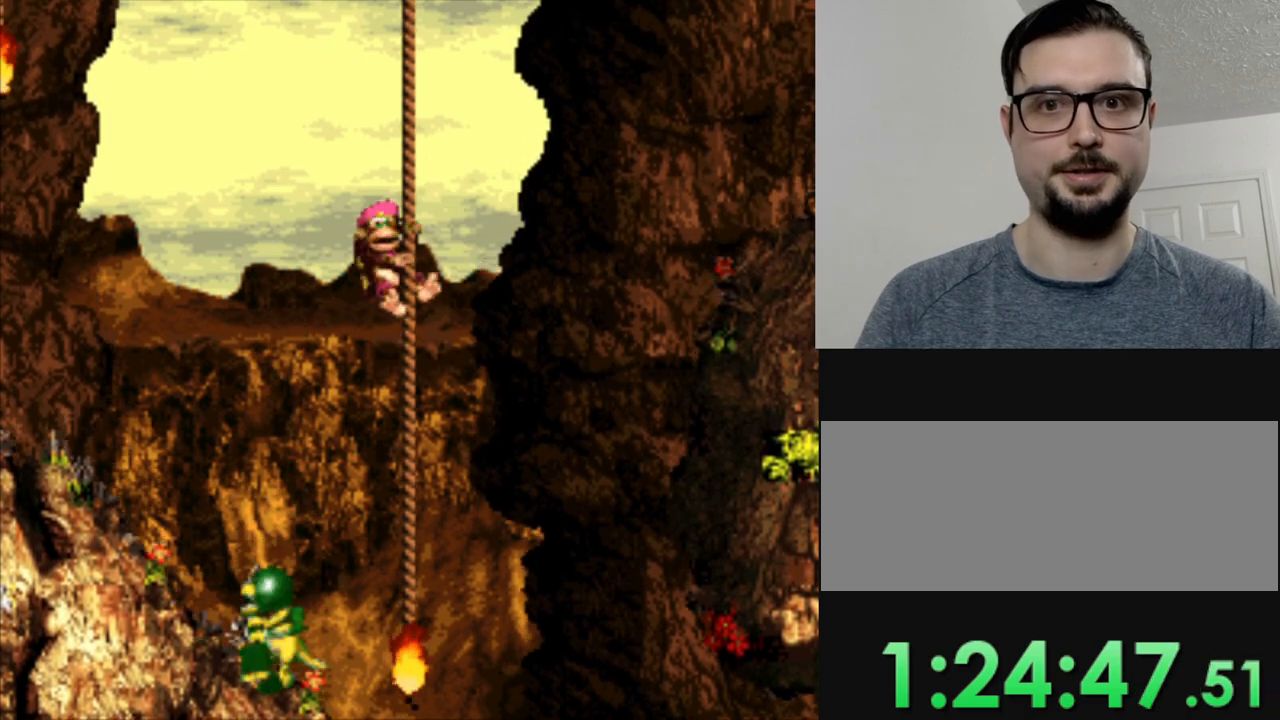
{"buttons": ["Y"], "events": []}
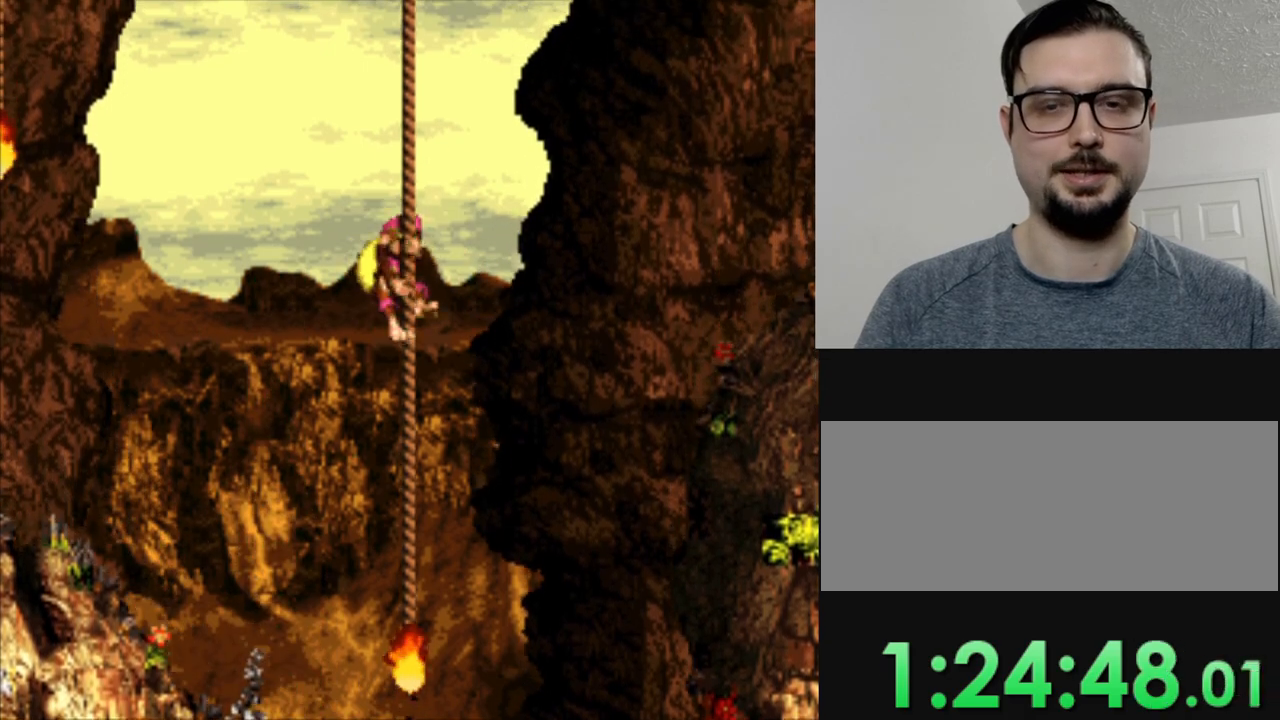
{"buttons": ["Y"], "events": []}
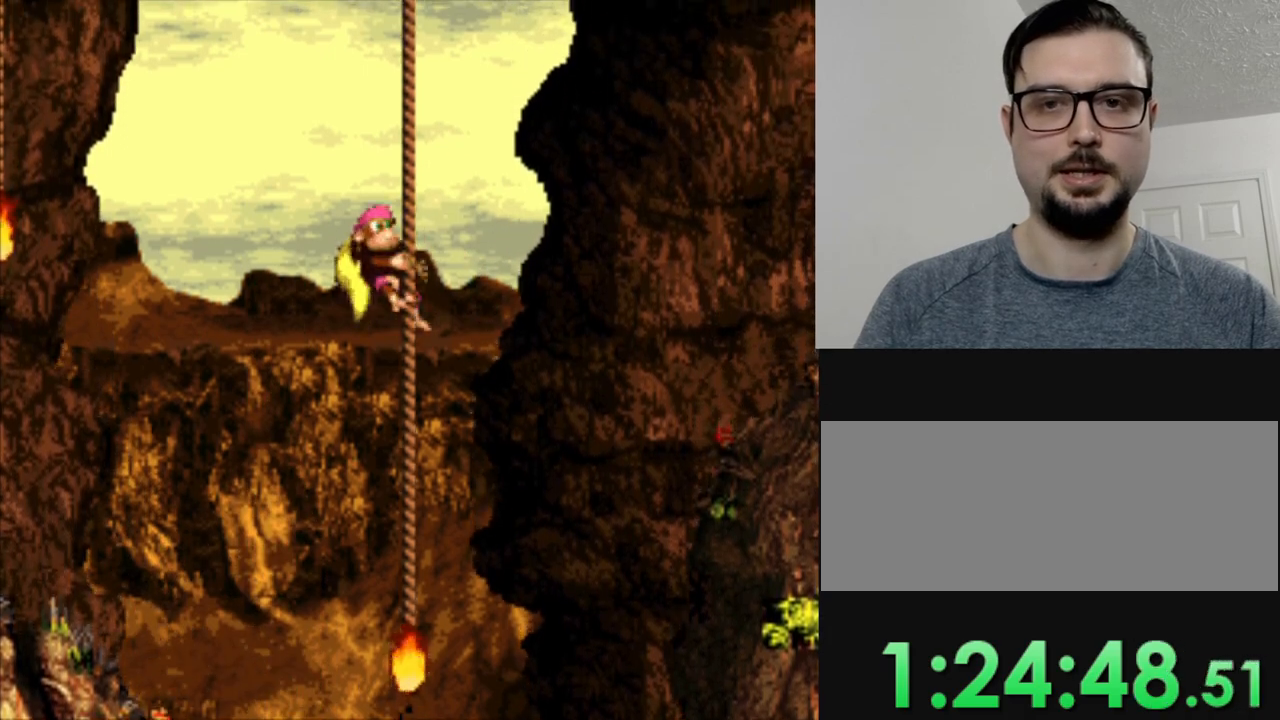
{"buttons": ["Y"], "events": []}
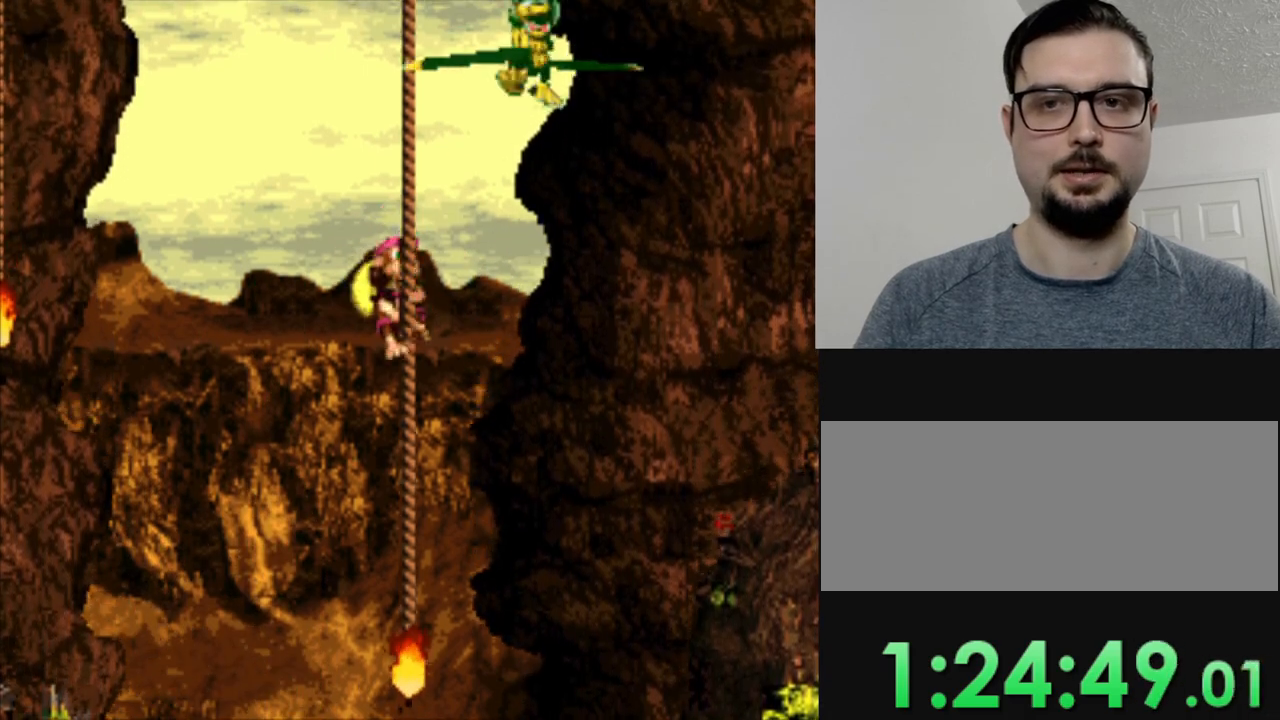
{"buttons": ["Y"], "events": []}
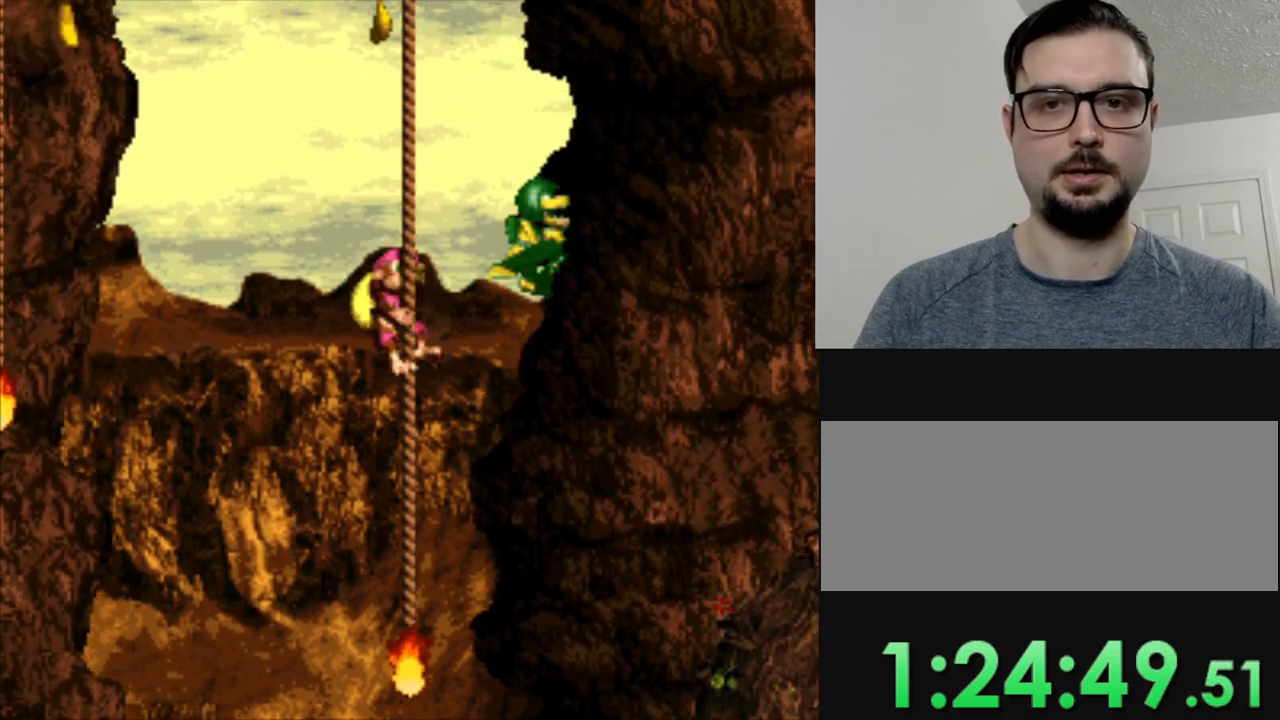
{"buttons": ["Y"], "events": []}
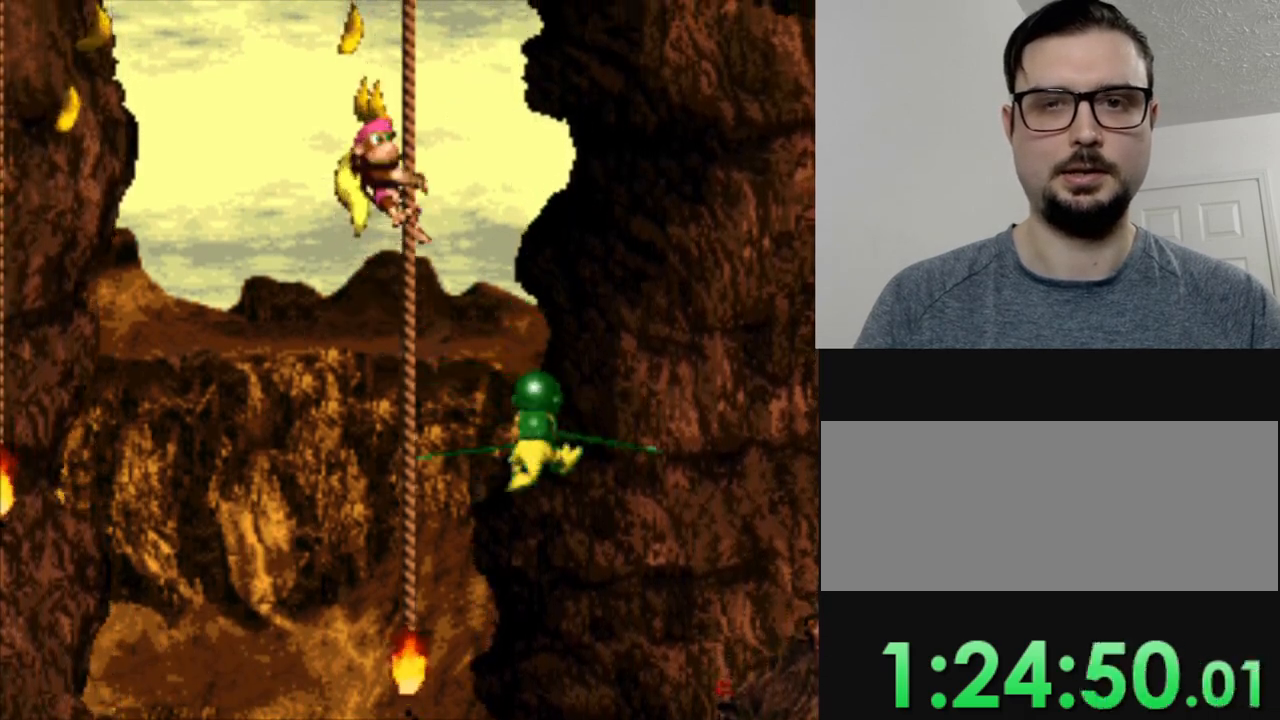
{"buttons": ["B", "Y", "DPAD_LEFT"], "events": [[33, "DPAD_LEFT", "down"], [217, "B", "down"]]}
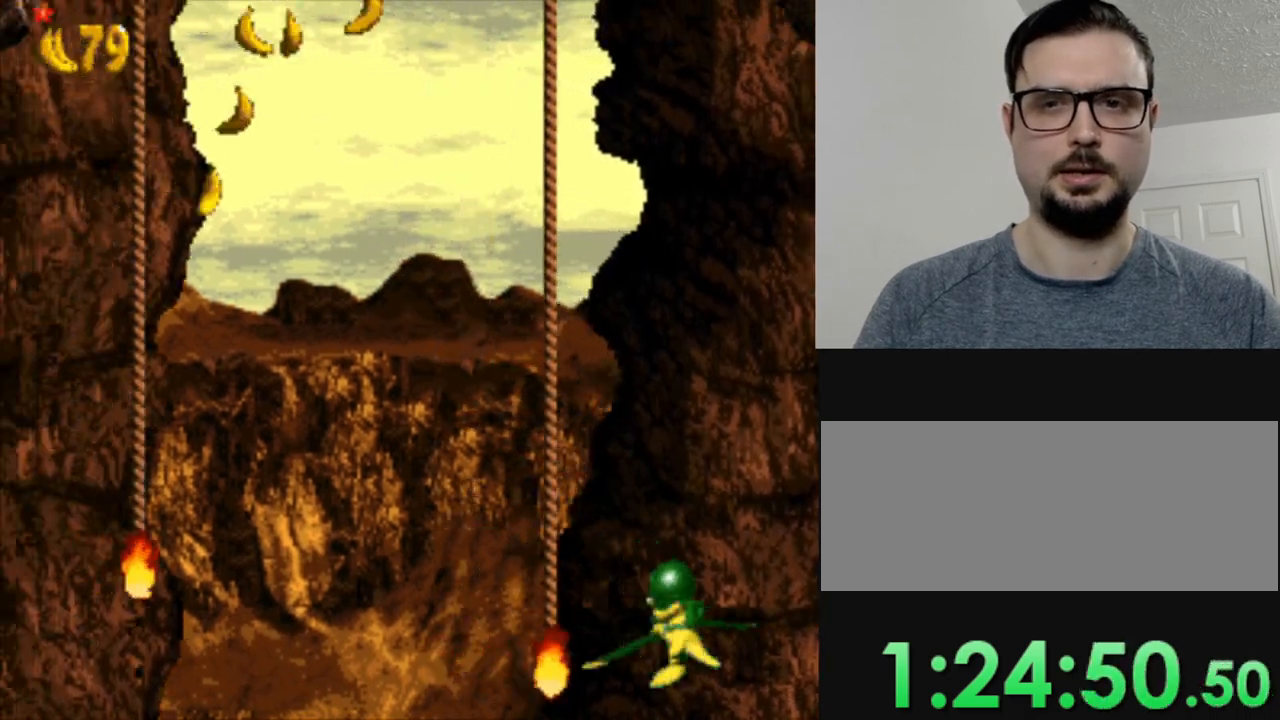
{"buttons": ["Y"], "events": [[367, "B", "up"], [400, "DPAD_LEFT", "up"]]}
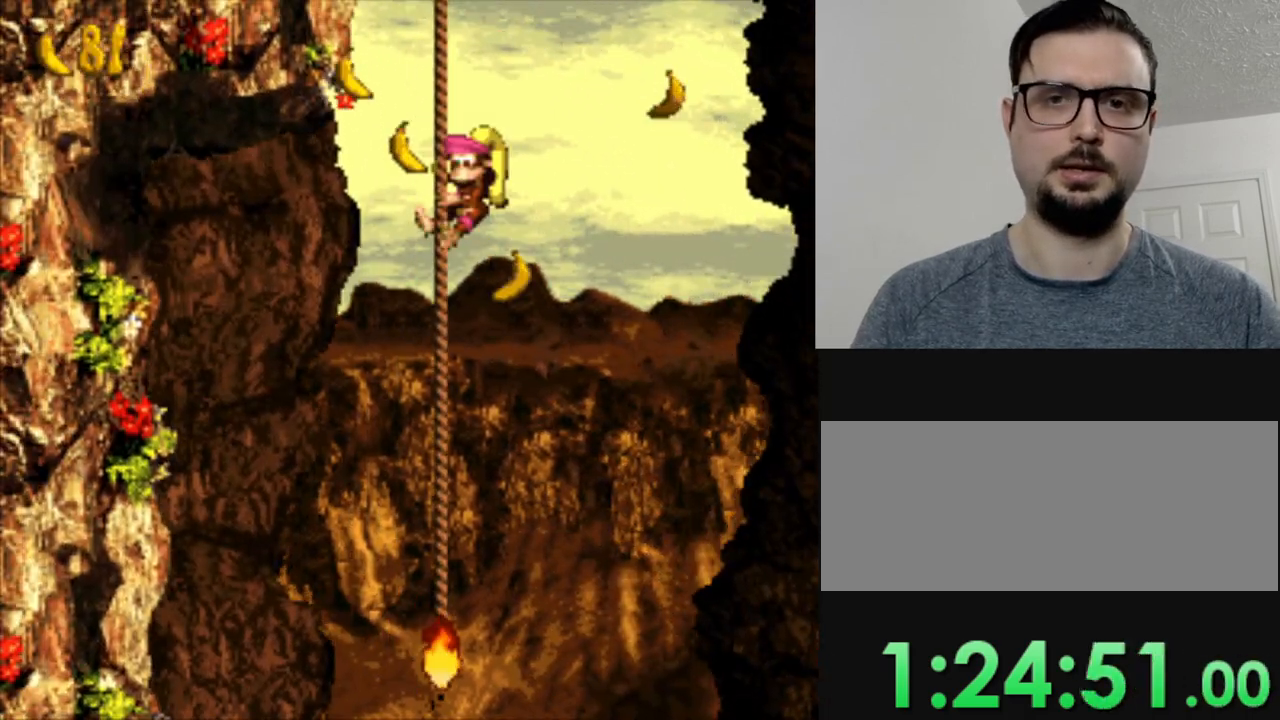
{"buttons": ["Y"], "events": [[334, "DPAD_LEFT", "down"], [467, "DPAD_LEFT", "up"]]}
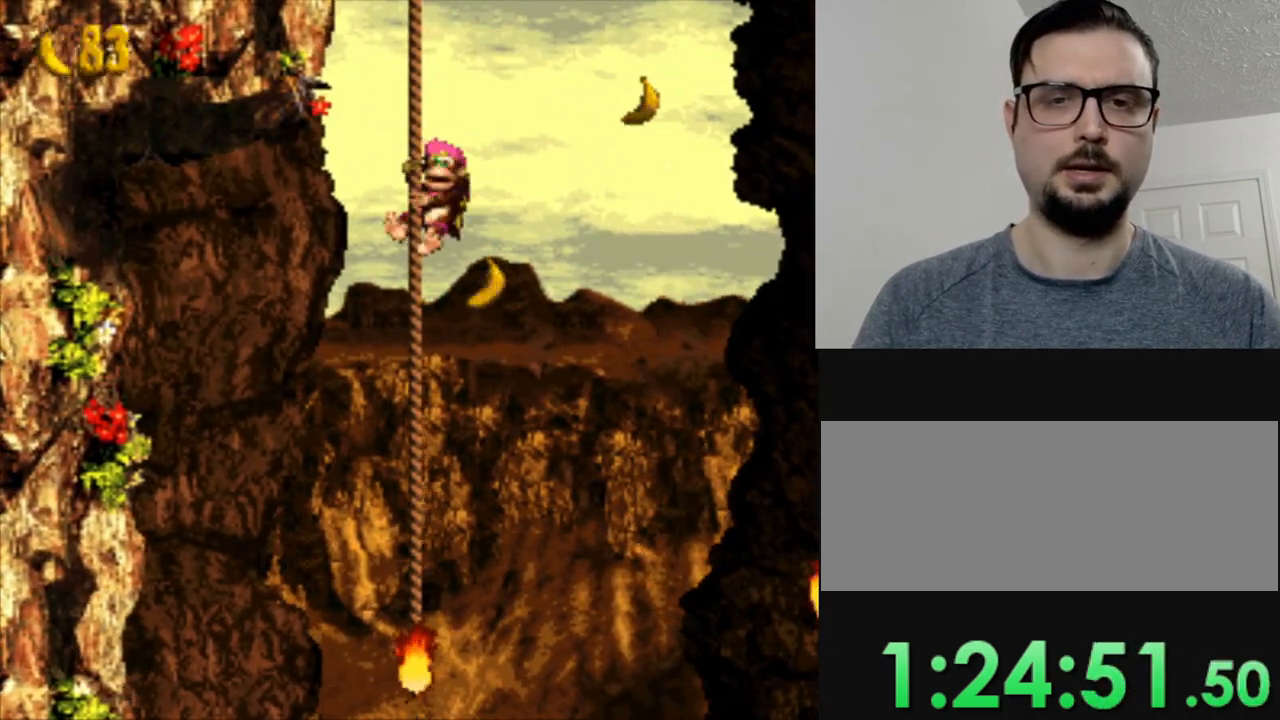
{"buttons": ["Y"], "events": []}
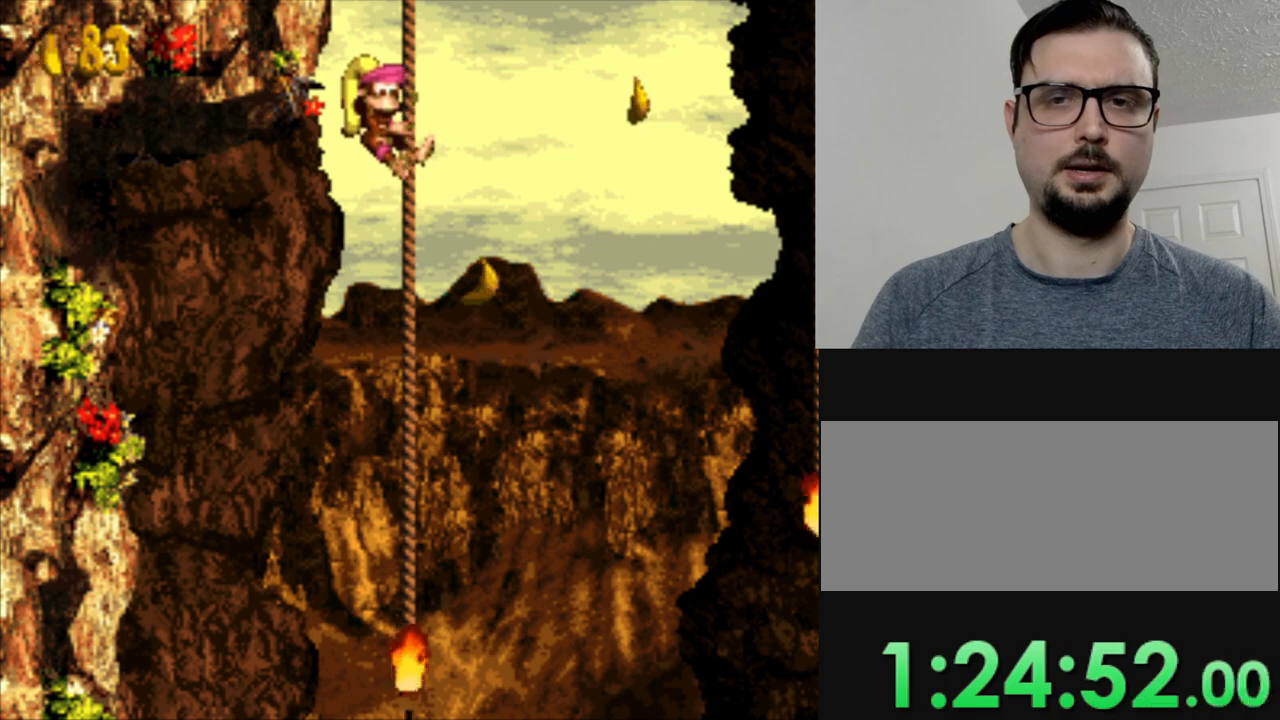
{"buttons": ["Y"], "events": []}
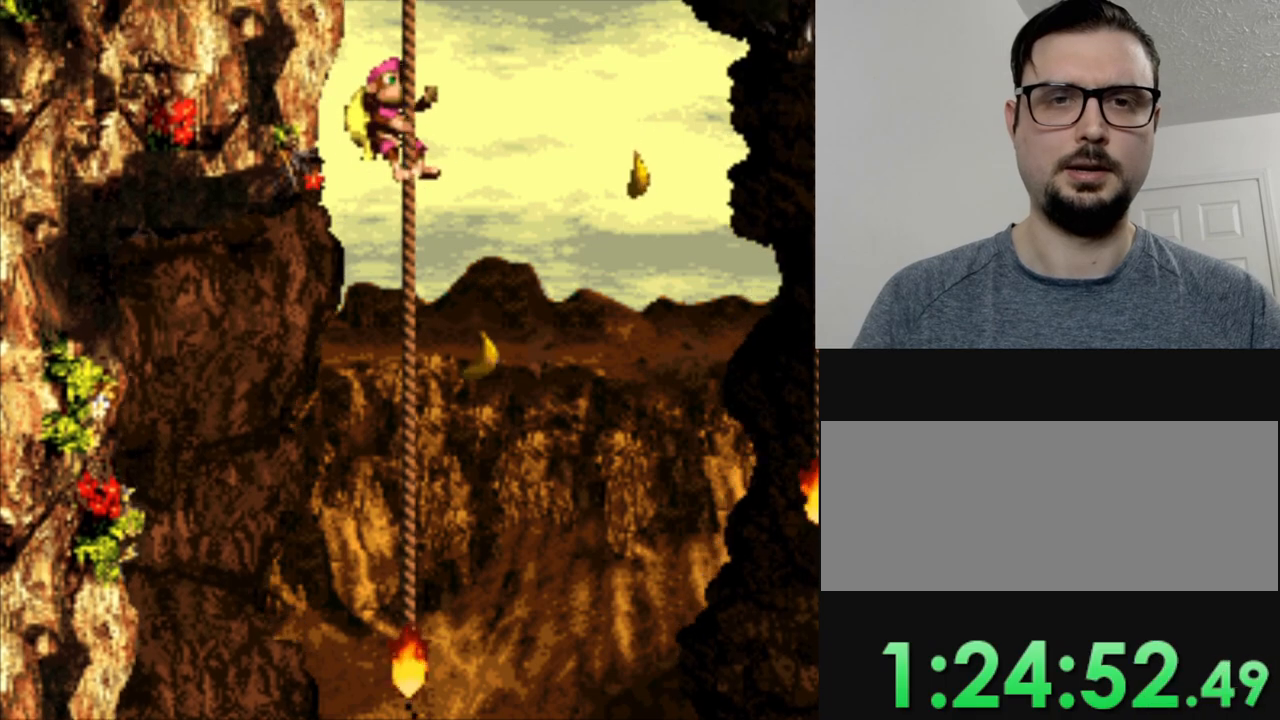
{"buttons": ["Y"], "events": []}
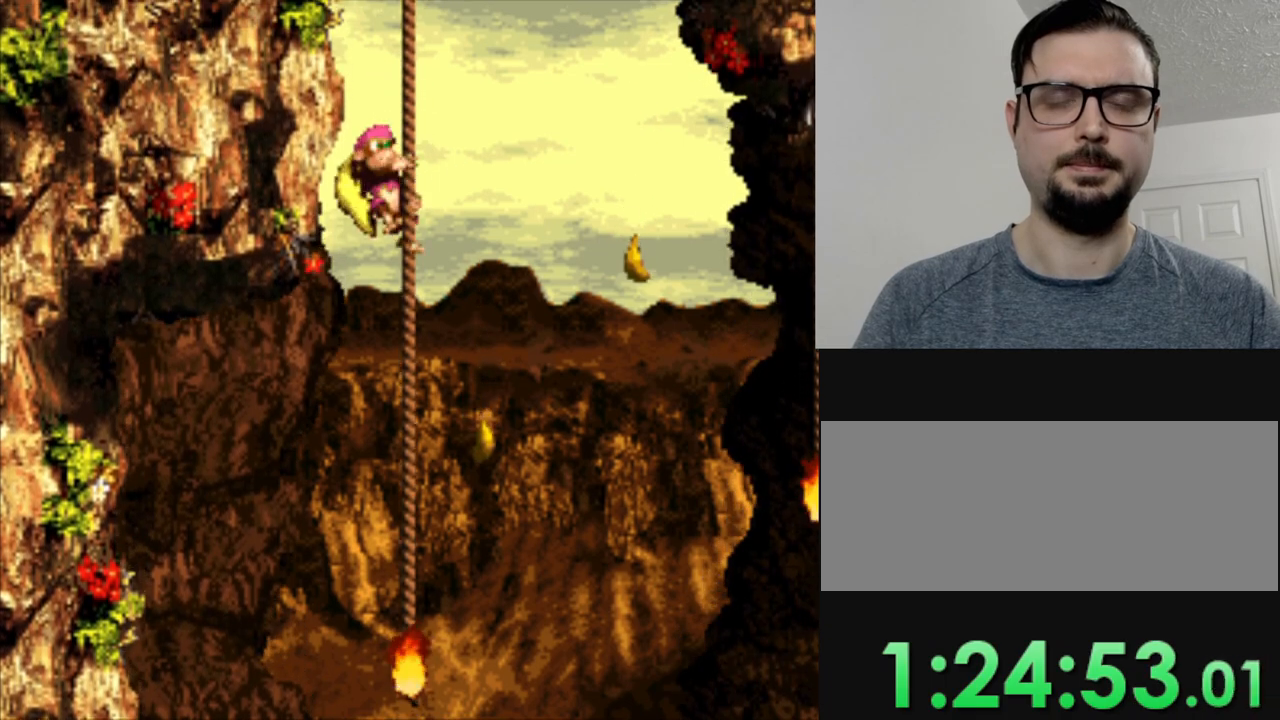
{"buttons": ["Y"], "events": []}
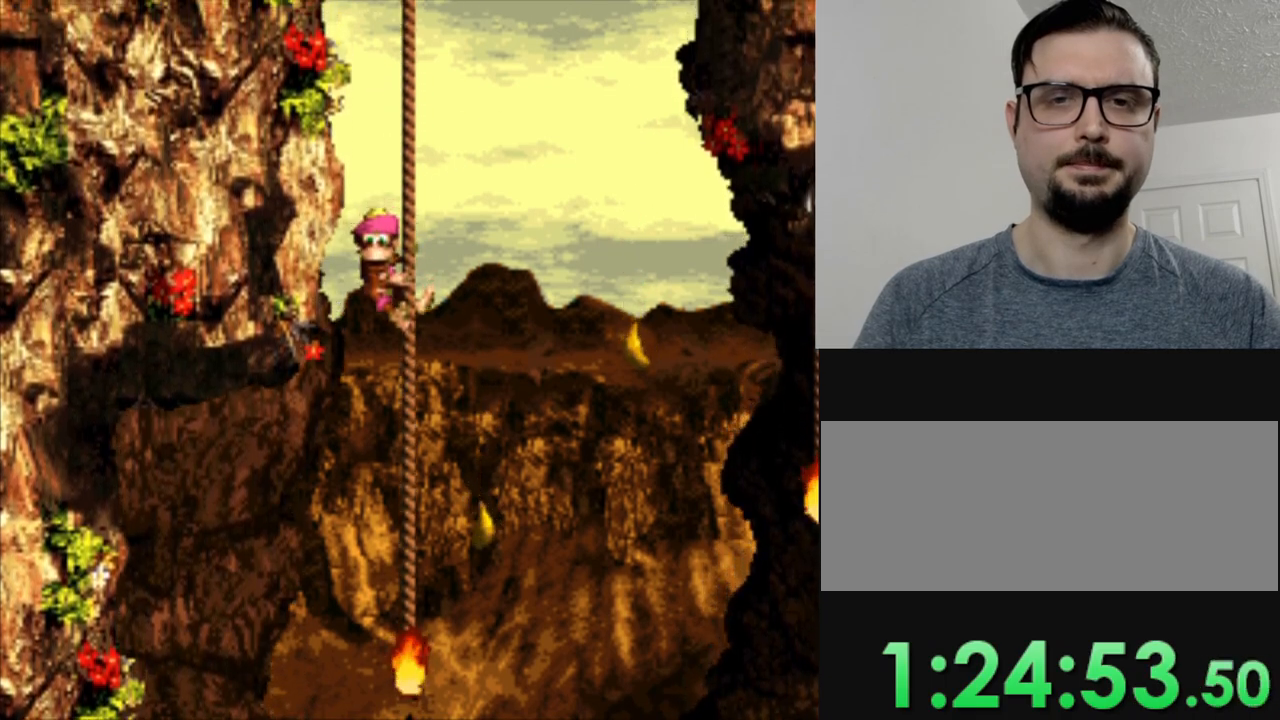
{"buttons": ["Y"], "events": []}
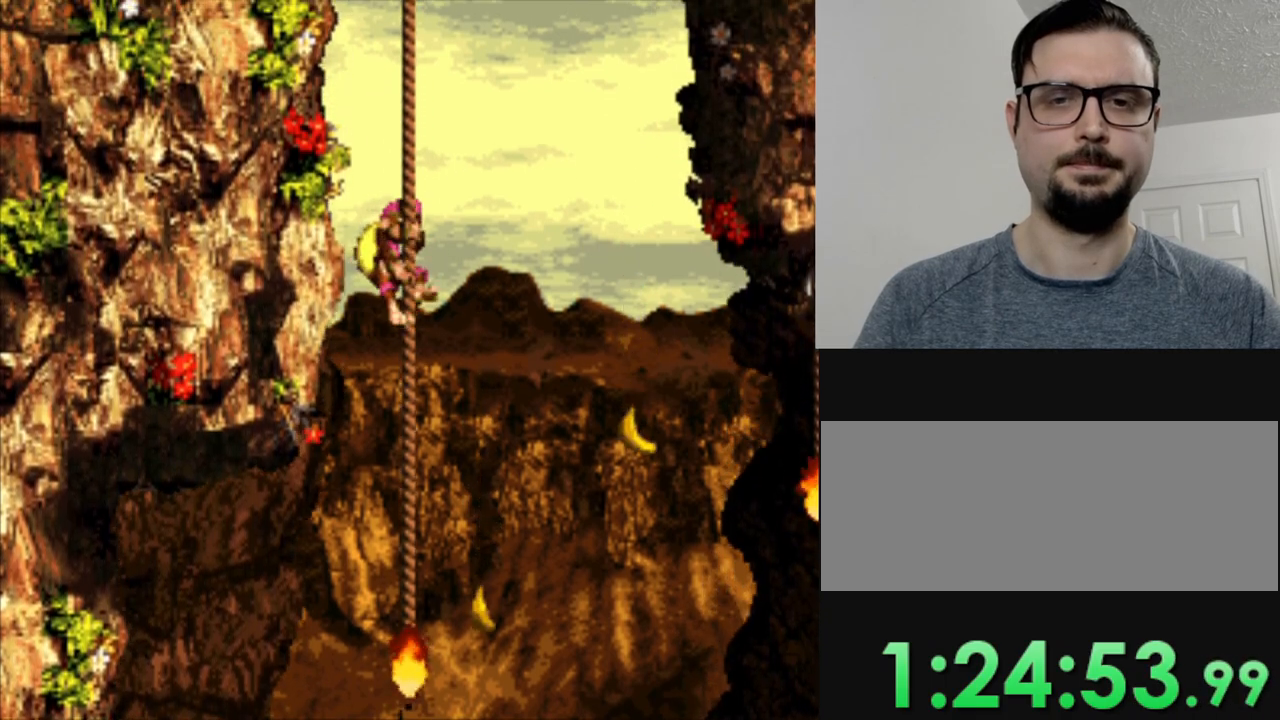
{"buttons": ["Y"], "events": []}
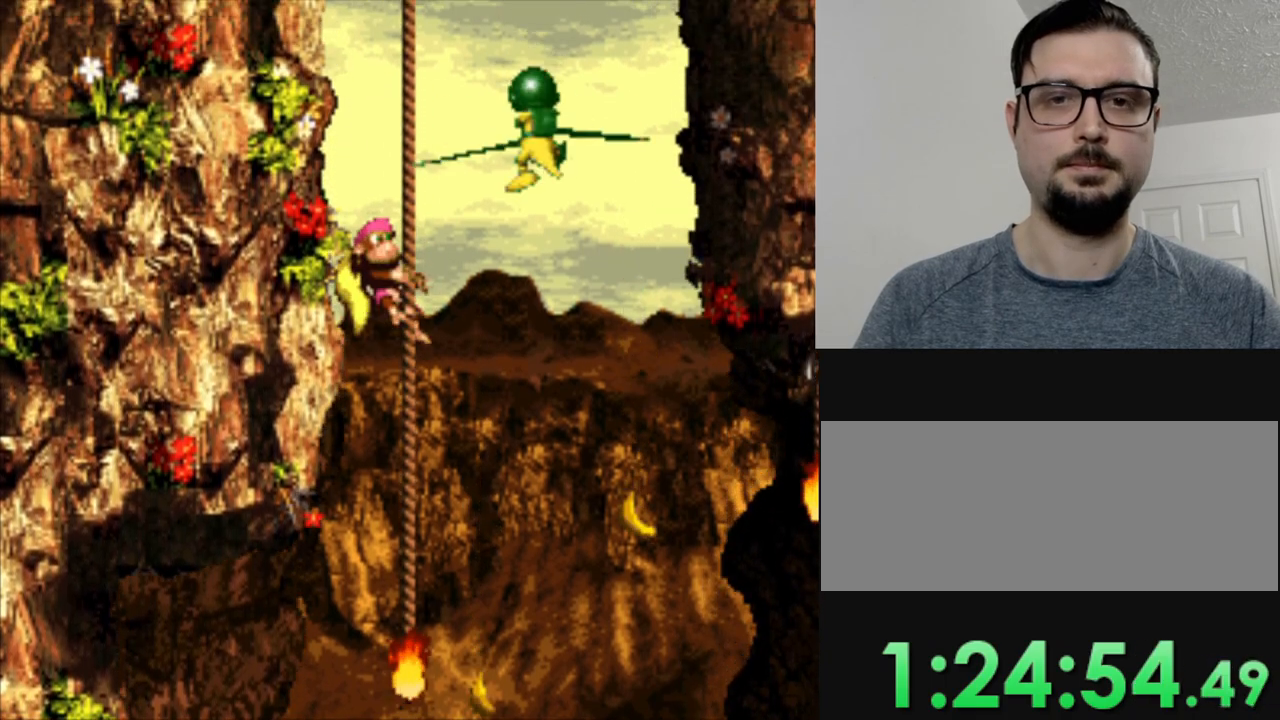
{"buttons": ["Y"], "events": []}
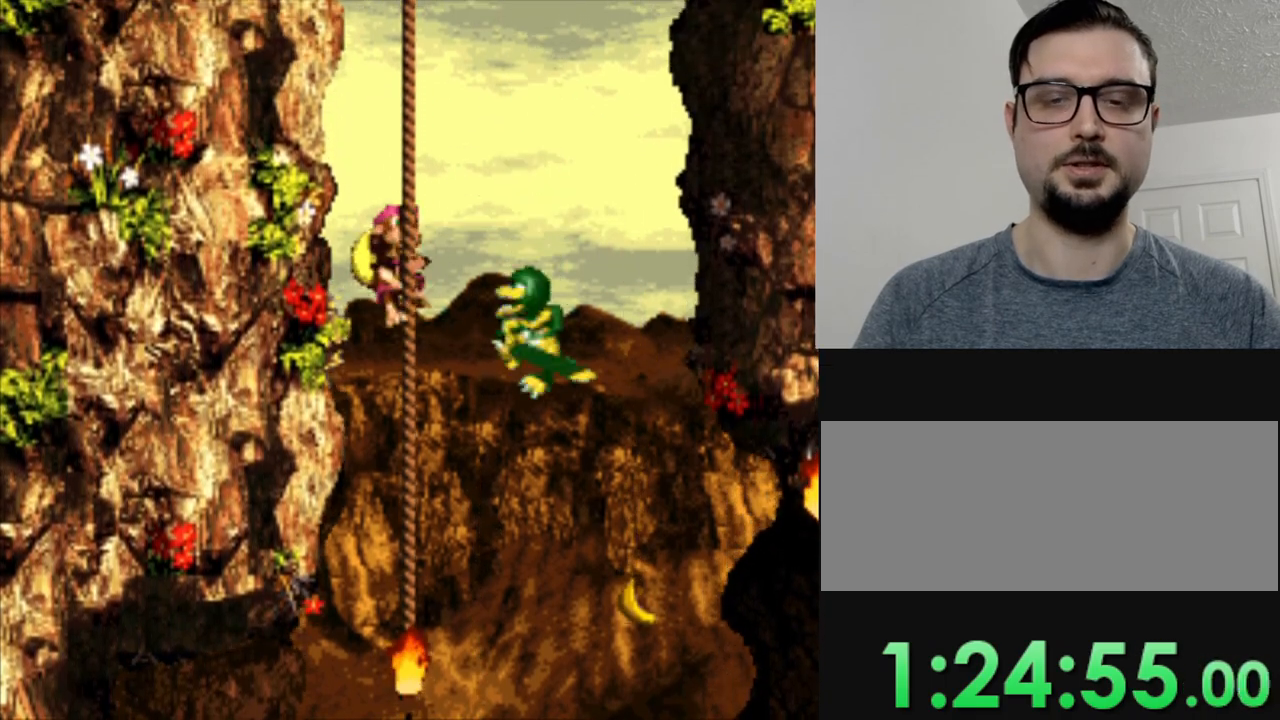
{"buttons": ["Y"], "events": [[117, "DPAD_RIGHT", "down"], [284, "DPAD_RIGHT", "up"]]}
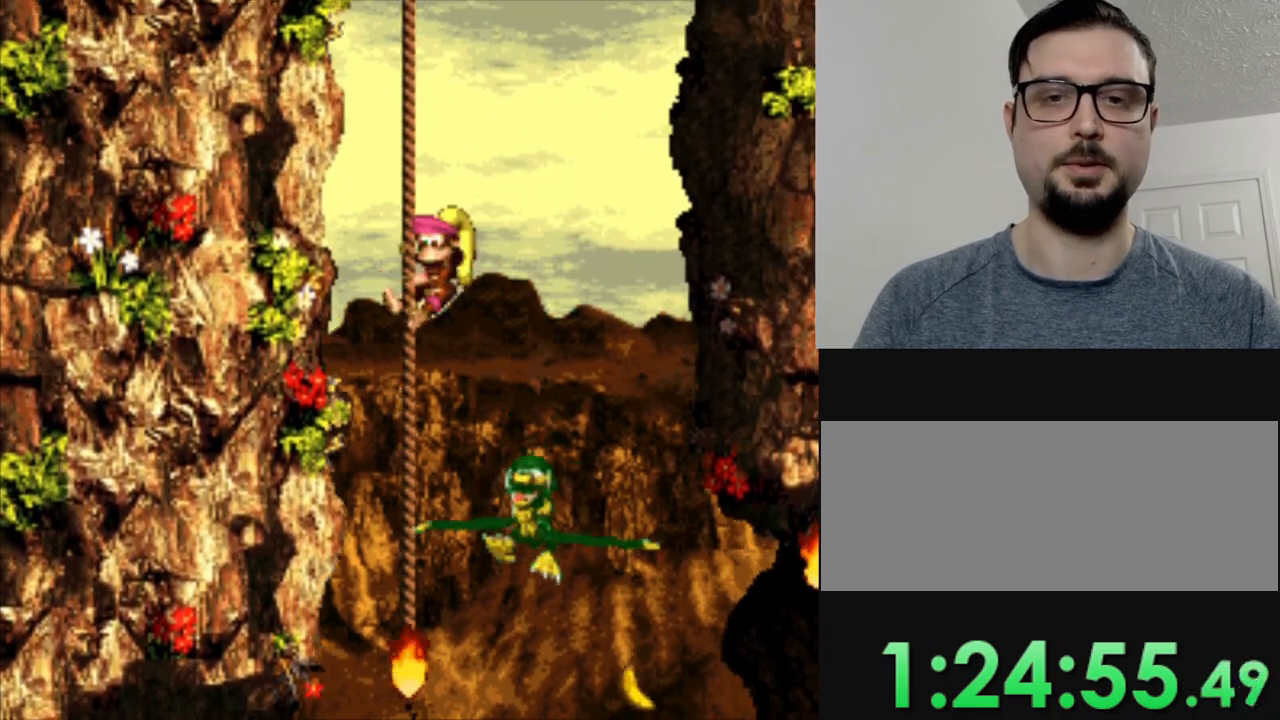
{"buttons": ["Y"], "events": []}
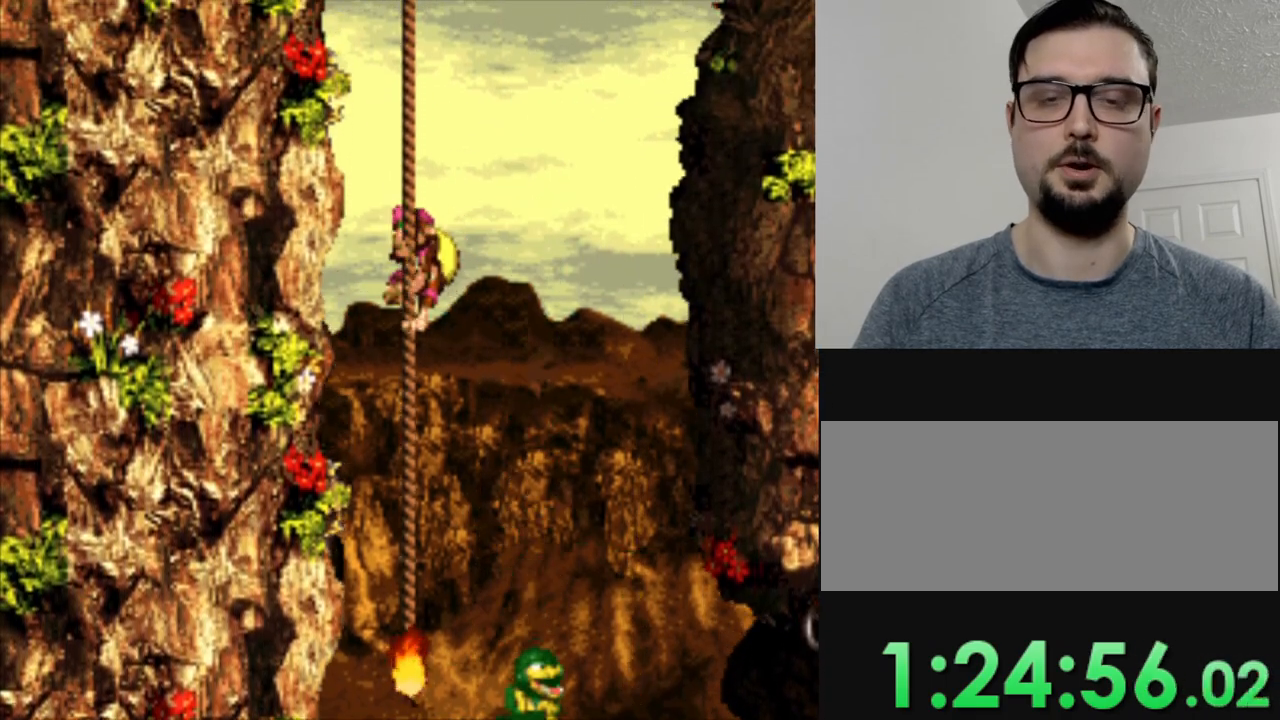
{"buttons": ["Y"], "events": []}
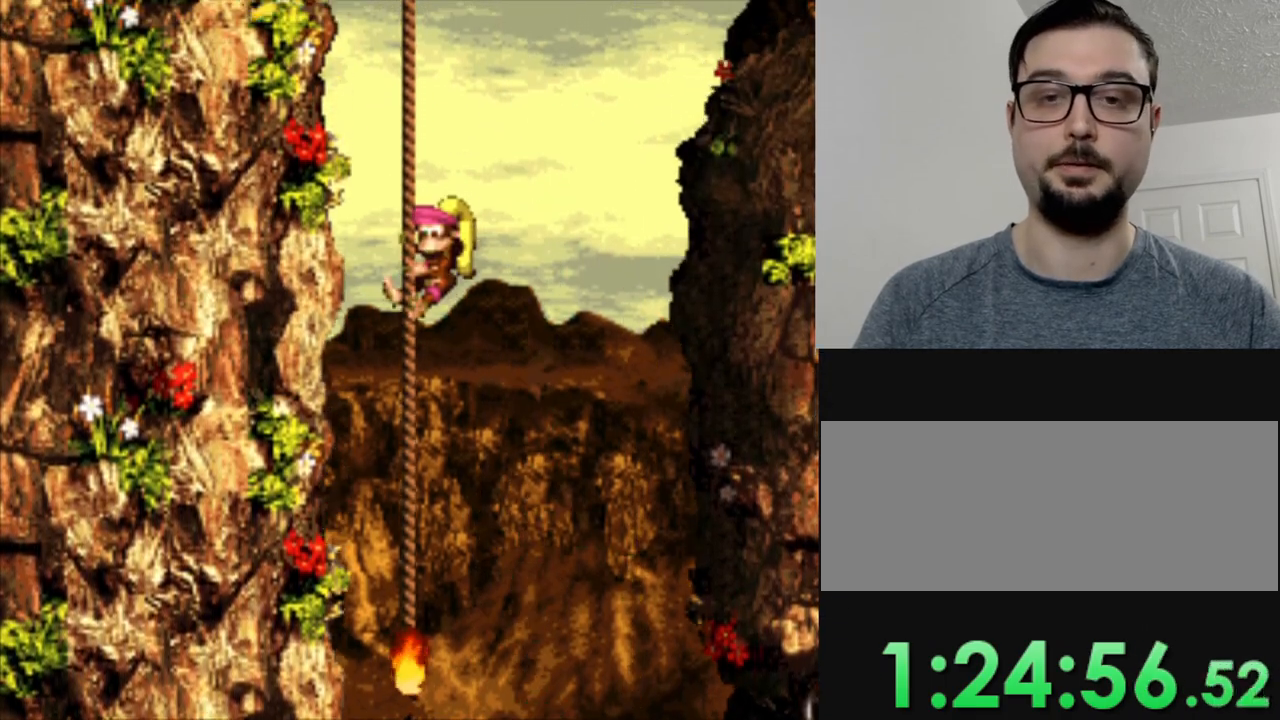
{"buttons": ["Y"], "events": []}
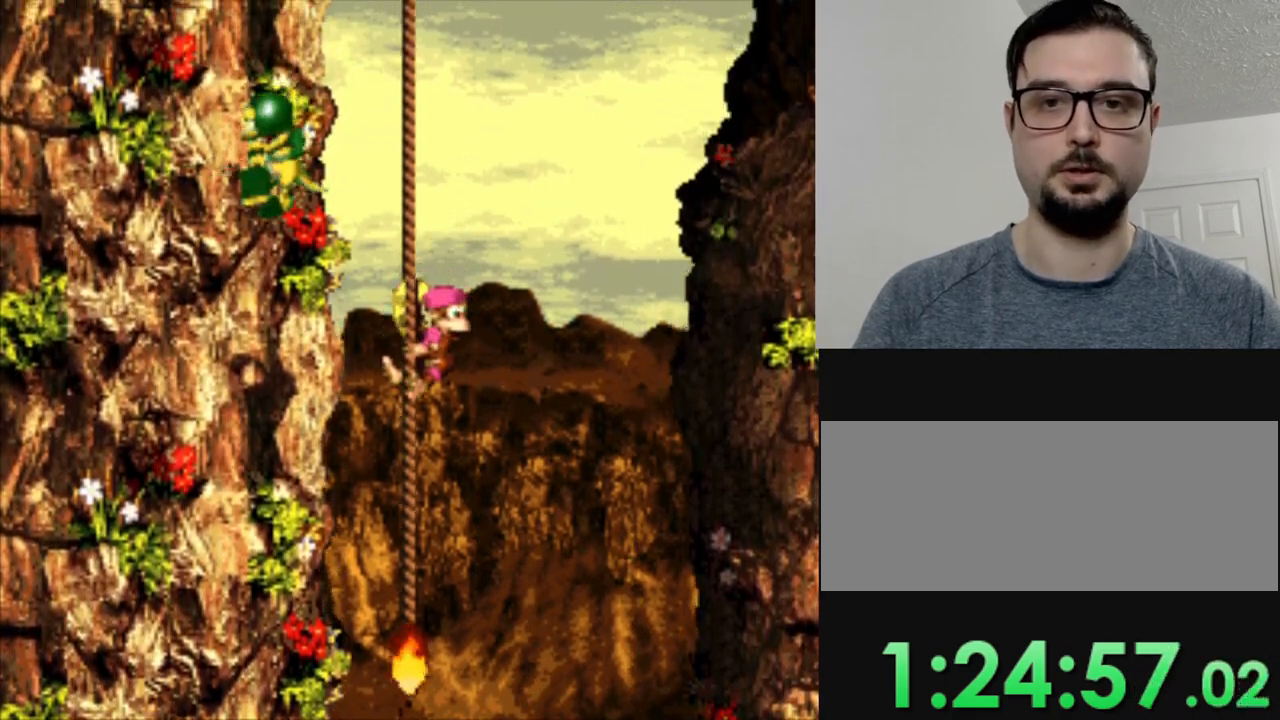
{"buttons": ["Y", "DPAD_LEFT"], "events": [[467, "DPAD_LEFT", "down"]]}
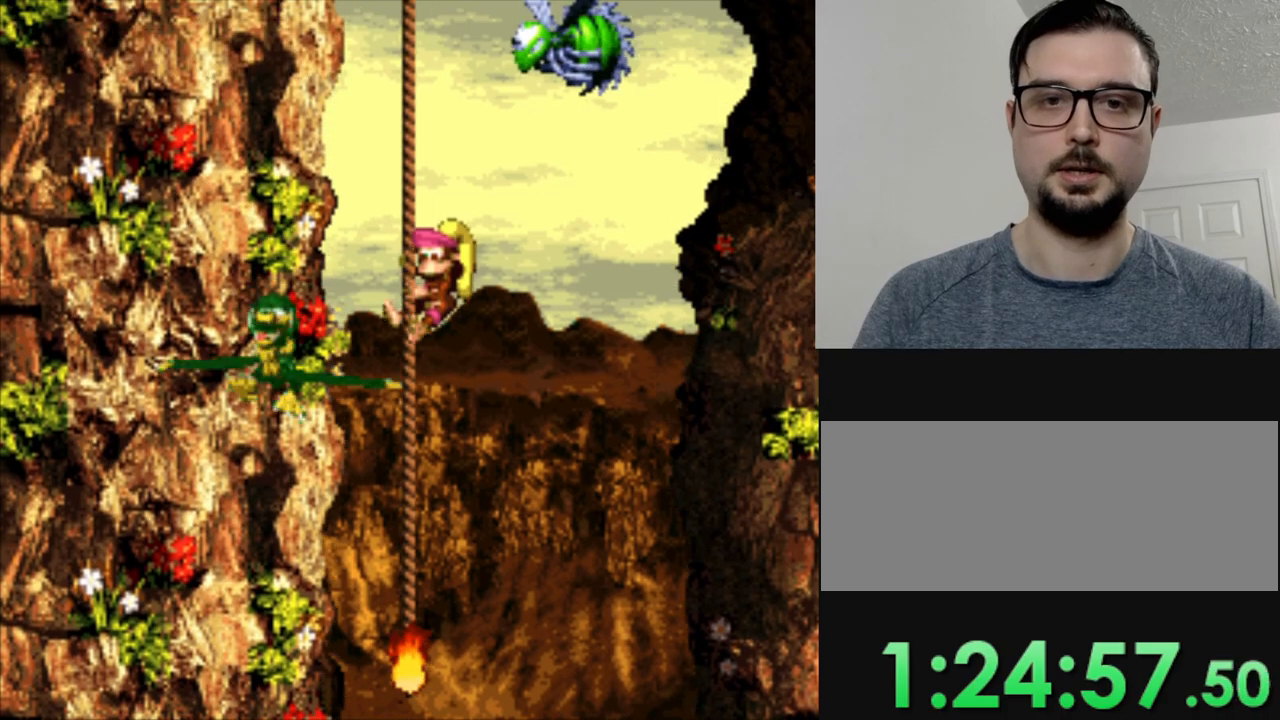
{"buttons": ["Y"], "events": [[150, "DPAD_LEFT", "up"]]}